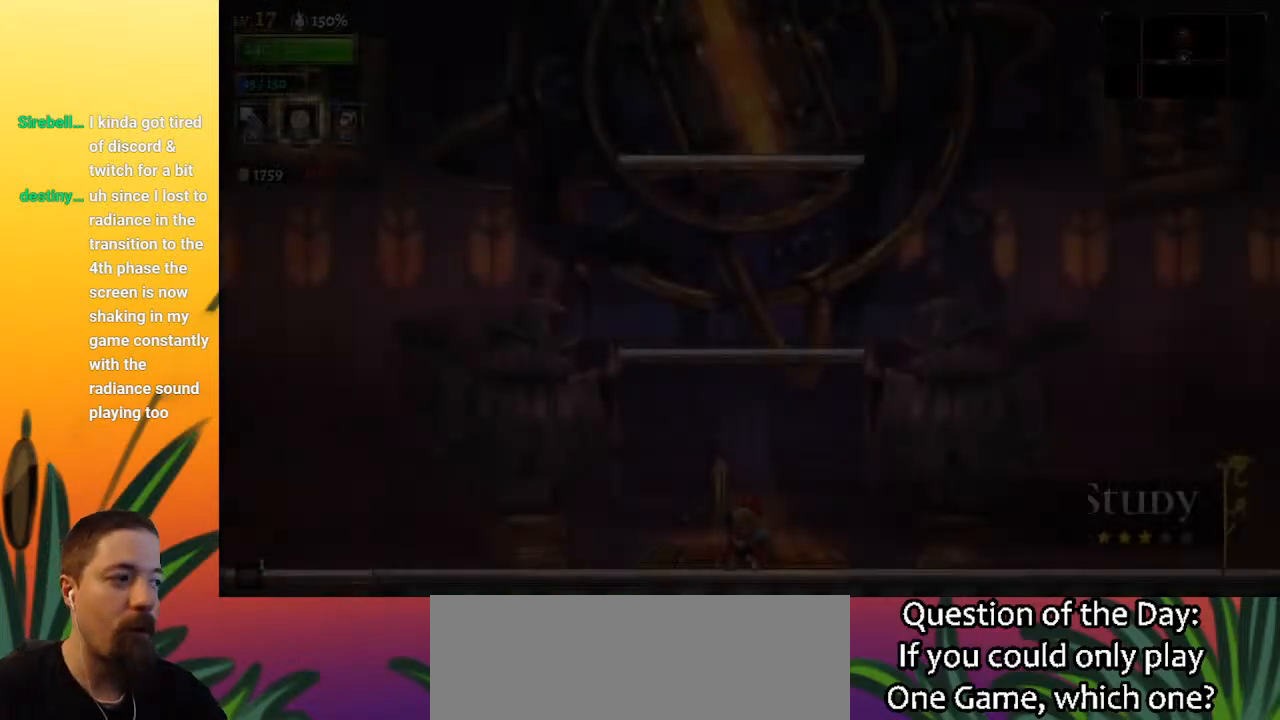
Gameplay with keyboard; each line is a JSON object with the keys held at the frame after it. "events" lists presses ("down") and releases ("up") of "a", "c", "d", "down", "left", "right", "s", "up", "x" and "z" between this image and that frame as [ms after this image, input, new state], when the widget could be followed in between. No other keys are recorded. Mouse input is not recorded.
{"keys": ["z"], "events": [[317, "z", "down"]]}
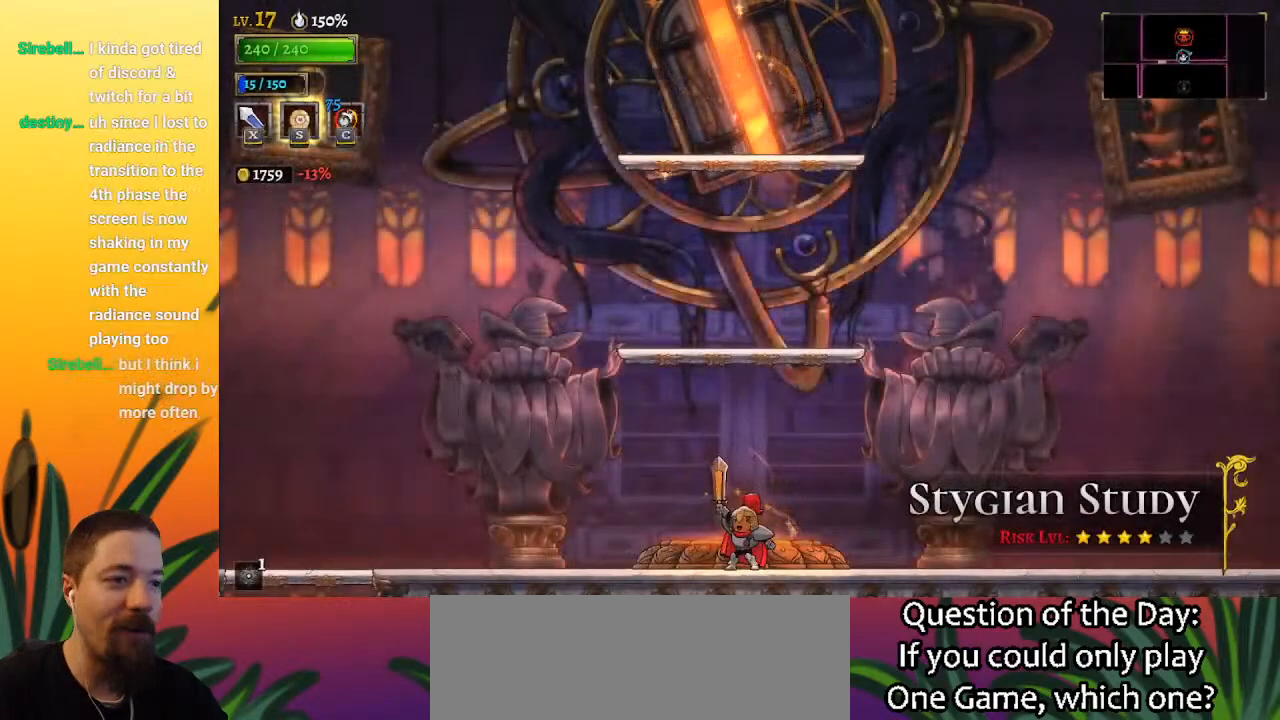
{"keys": ["z"], "events": [[100, "z", "up"], [200, "z", "down"]]}
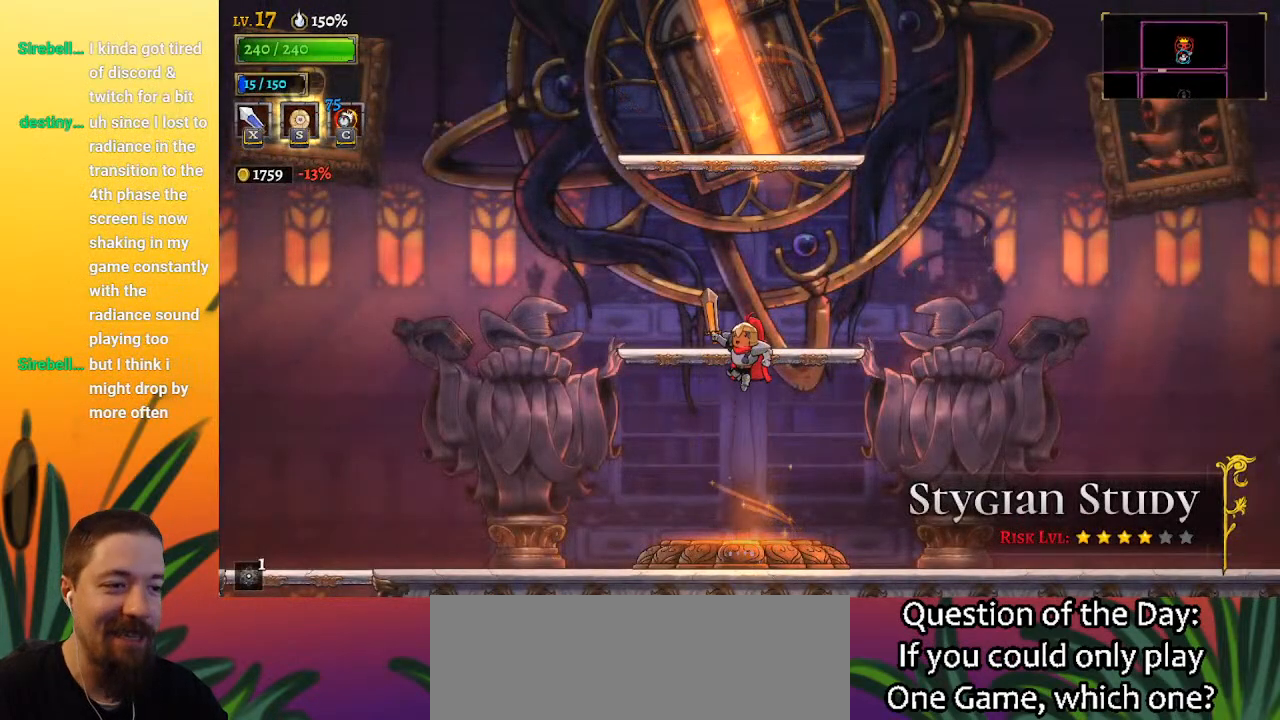
{"keys": ["z"], "events": [[167, "z", "up"], [350, "z", "down"]]}
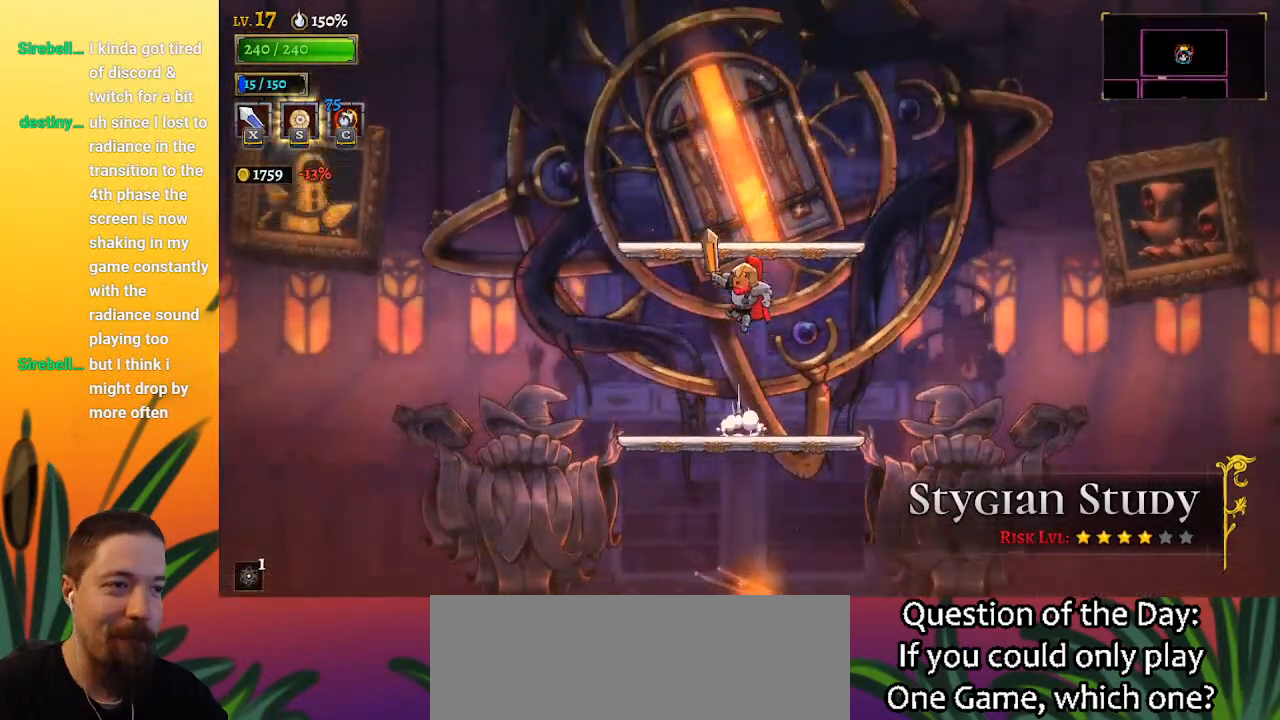
{"keys": ["up"], "events": [[233, "z", "up"], [467, "up", "down"]]}
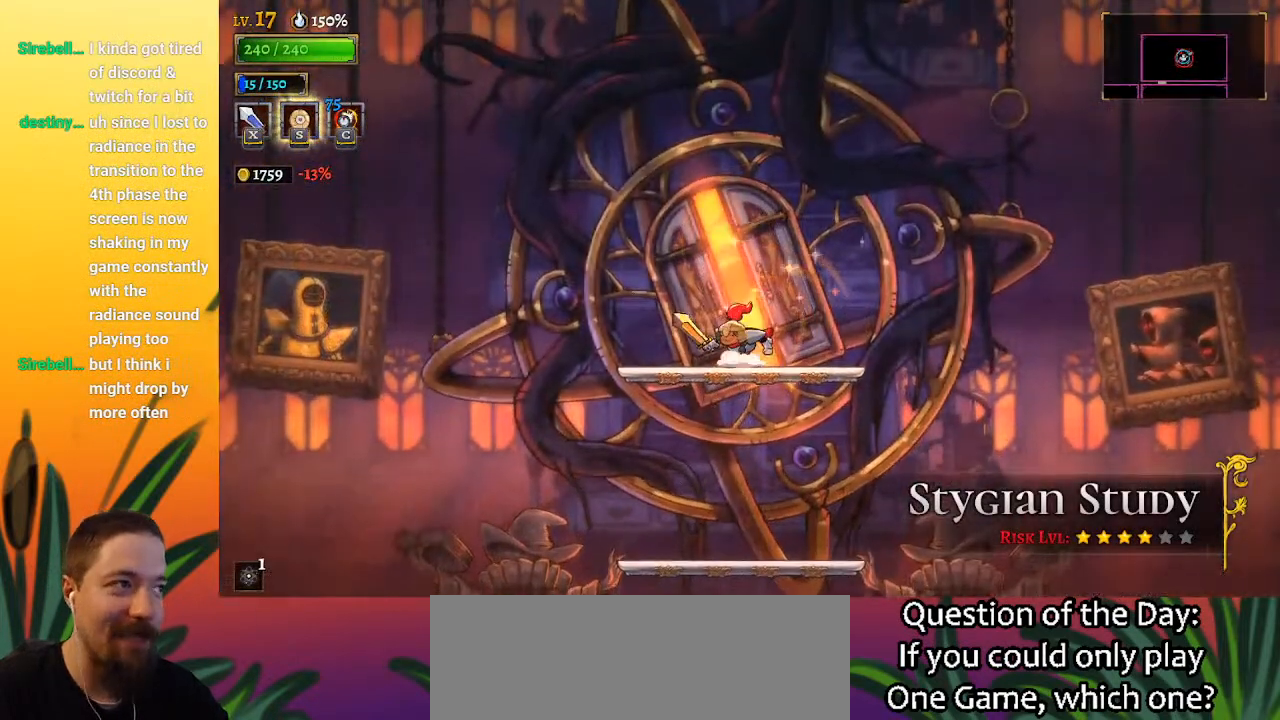
{"keys": [], "events": [[117, "up", "up"], [200, "up", "down"], [350, "up", "up"]]}